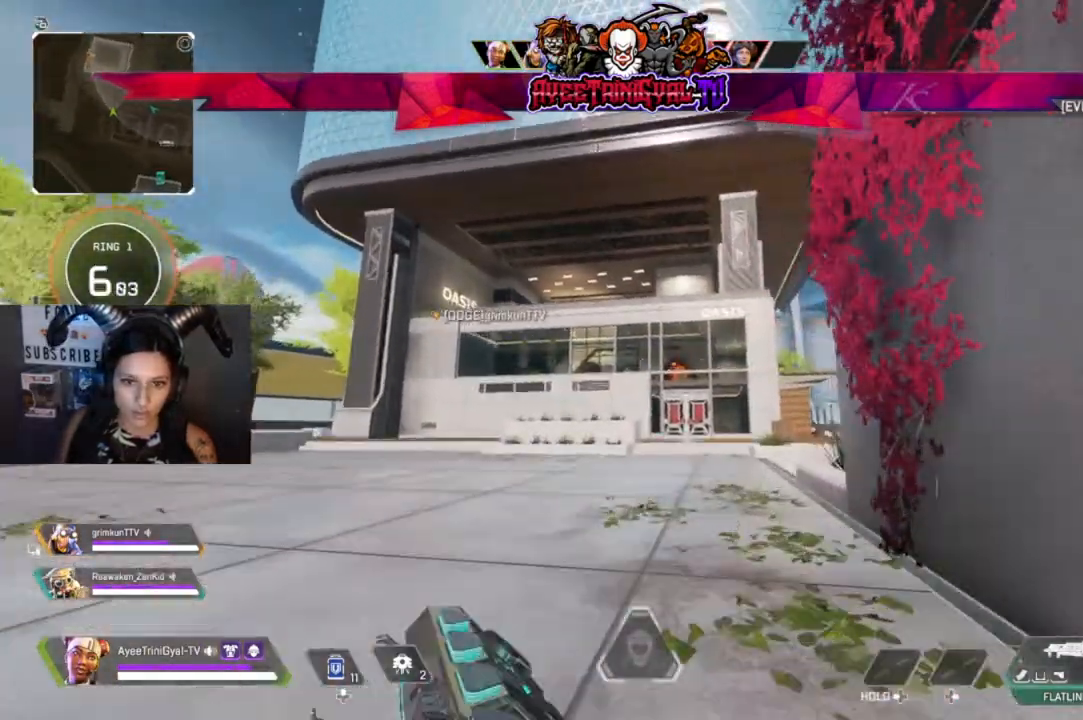
Gameplay with a controller (Xbox layout); each line is a JSON object with the inputs held at the frame after it. "events" lists button and stick changes between this image and that frame as [ms after this image, input, new state], when the widget could be followed in between.
{"buttons": [], "left_stick": "up", "right_stick": "center", "events": [[133, "right_stick", "center"]]}
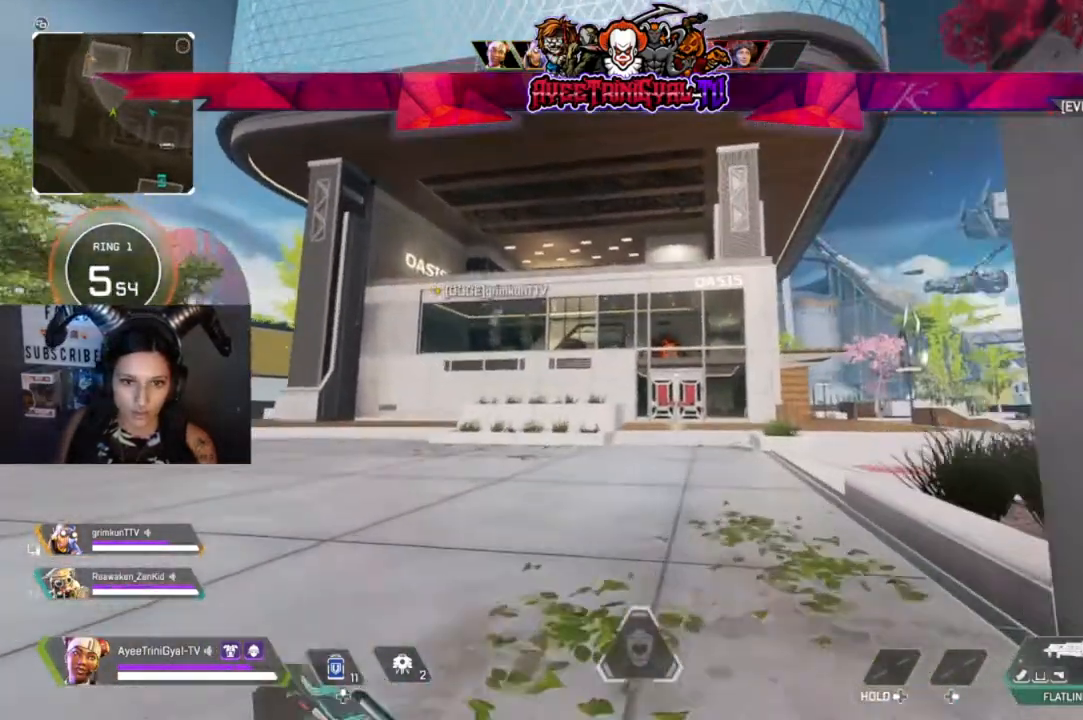
{"buttons": [], "left_stick": "up", "right_stick": "center", "events": [[233, "R3", "down"], [433, "R3", "up"]]}
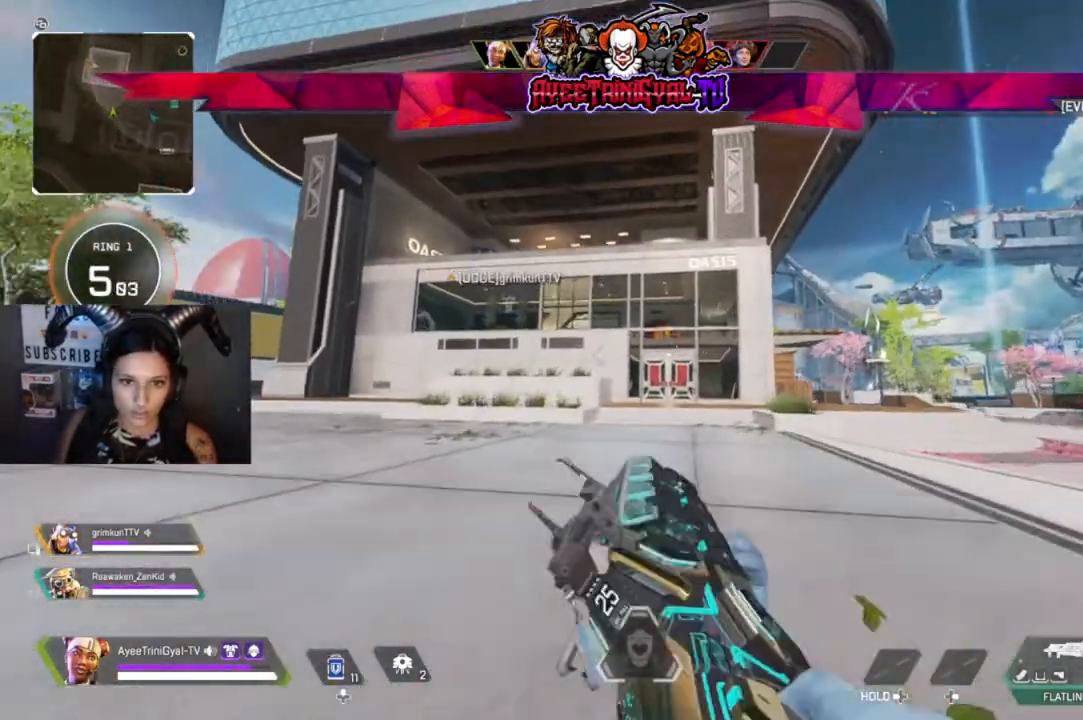
{"buttons": ["Y"], "left_stick": "up", "right_stick": "center", "events": [[133, "A", "down"], [333, "A", "up"], [500, "Y", "down"]]}
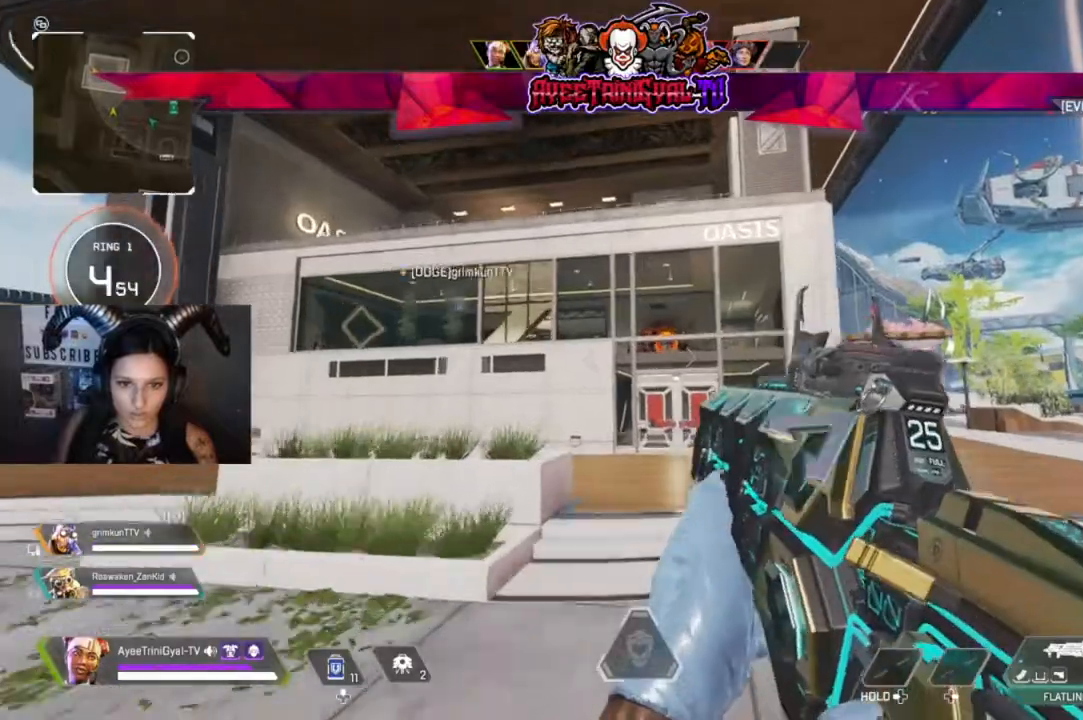
{"buttons": [], "left_stick": "up", "right_stick": "center", "events": [[367, "Y", "up"]]}
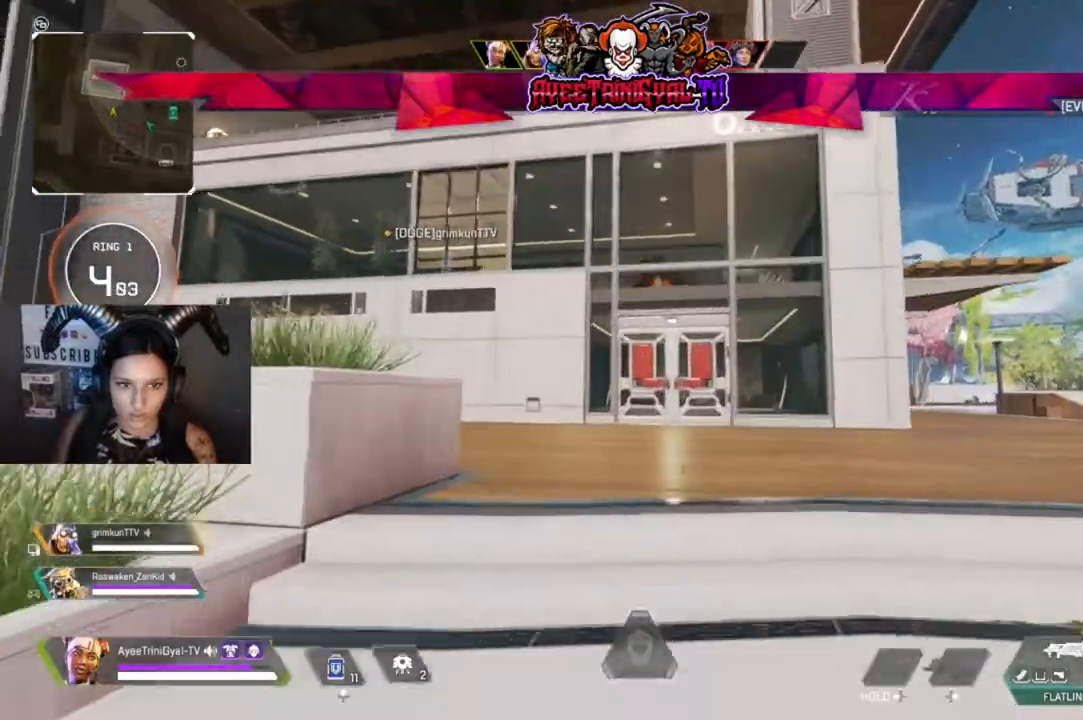
{"buttons": [], "left_stick": "up", "right_stick": "center", "events": []}
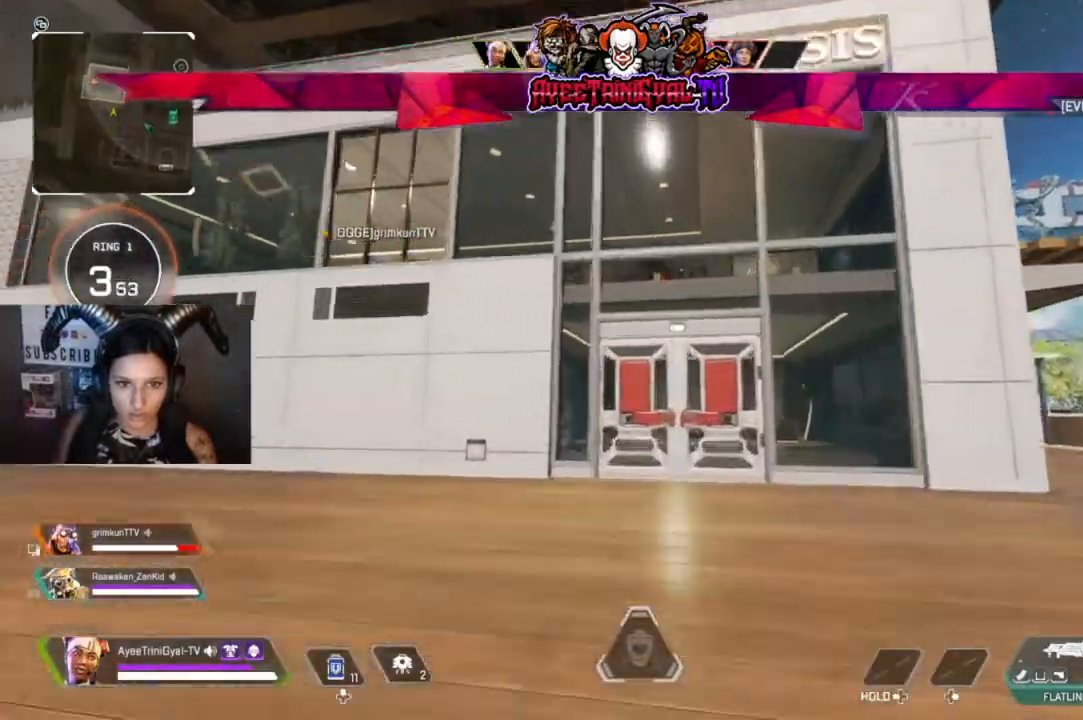
{"buttons": [], "left_stick": "up", "right_stick": "center", "events": [[333, "R3", "down"], [467, "R3", "up"]]}
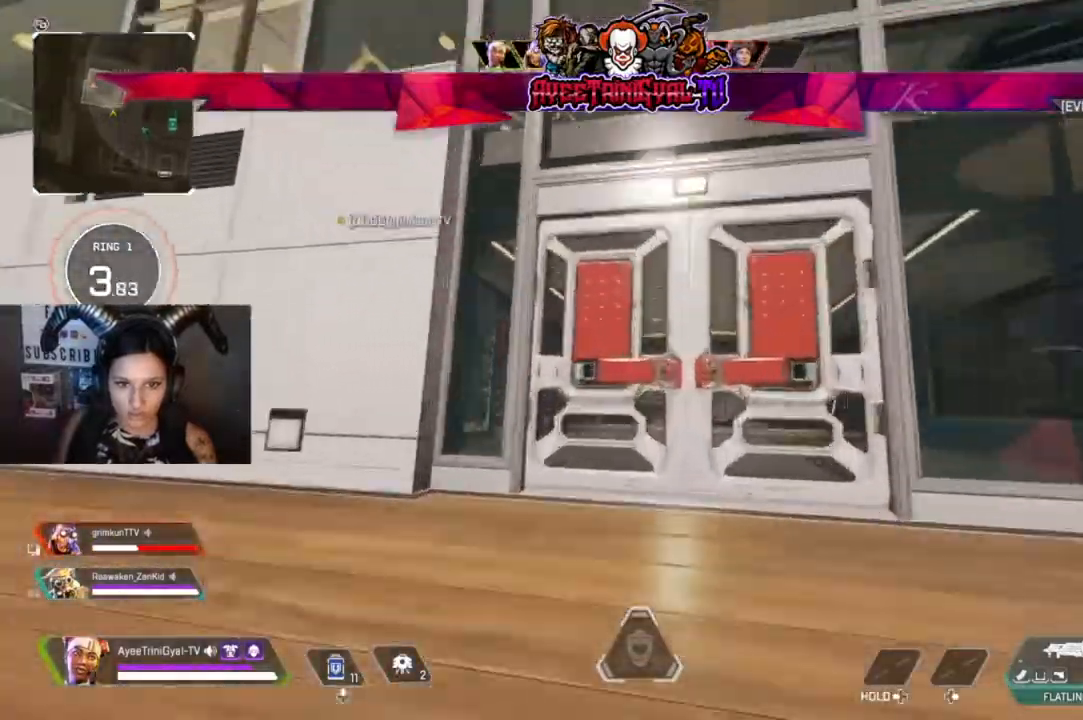
{"buttons": [], "left_stick": "up", "right_stick": "center", "events": [[100, "X", "down"], [167, "X", "up"]]}
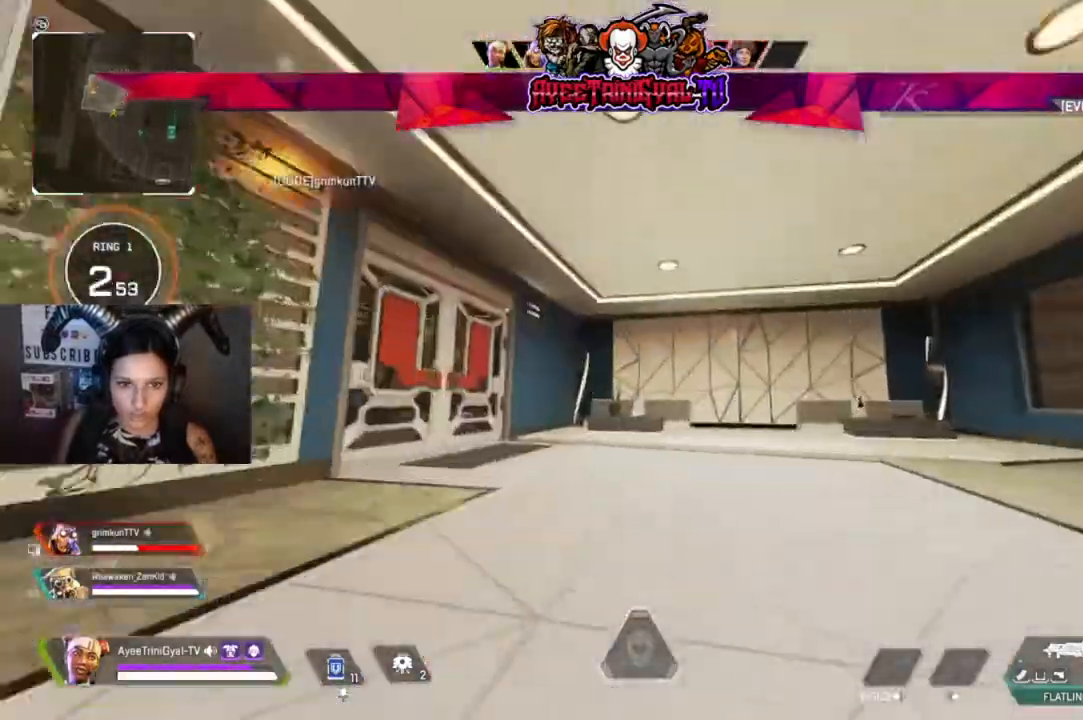
{"buttons": ["X"], "left_stick": "up", "right_stick": "center", "events": [[33, "L3", "down"], [33, "right_stick", "left"], [267, "L3", "up"], [367, "right_stick", "center"], [500, "X", "down"]]}
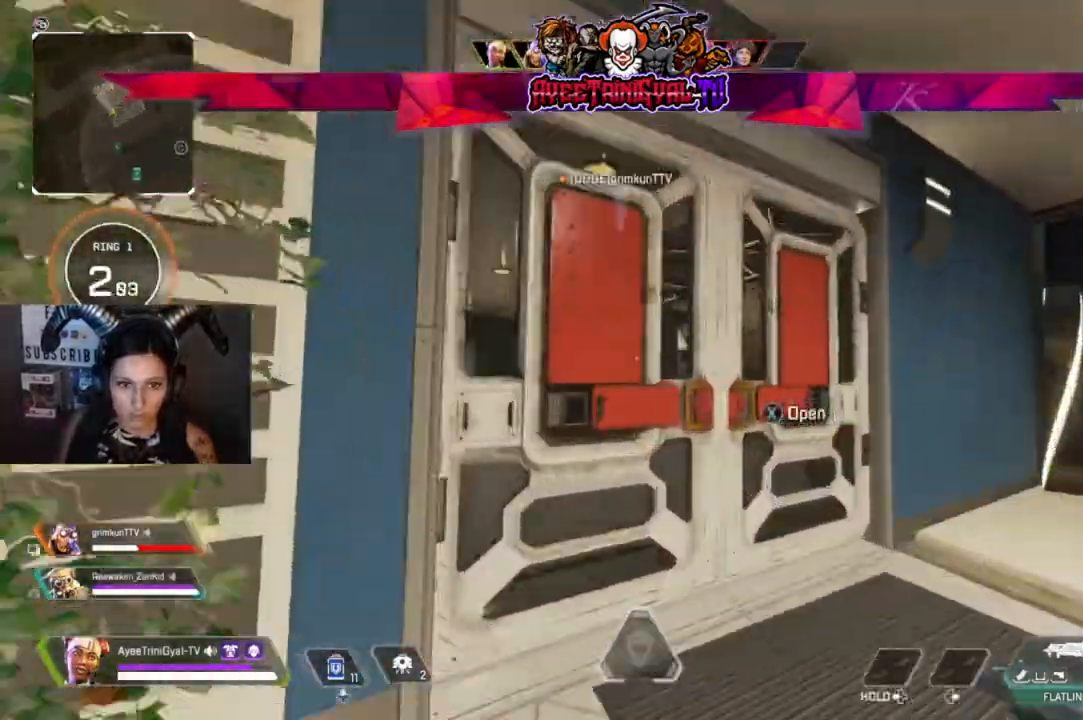
{"buttons": [], "left_stick": "up", "right_stick": "center", "events": [[67, "X", "up"], [267, "right_stick", "down-left"], [400, "right_stick", "center"]]}
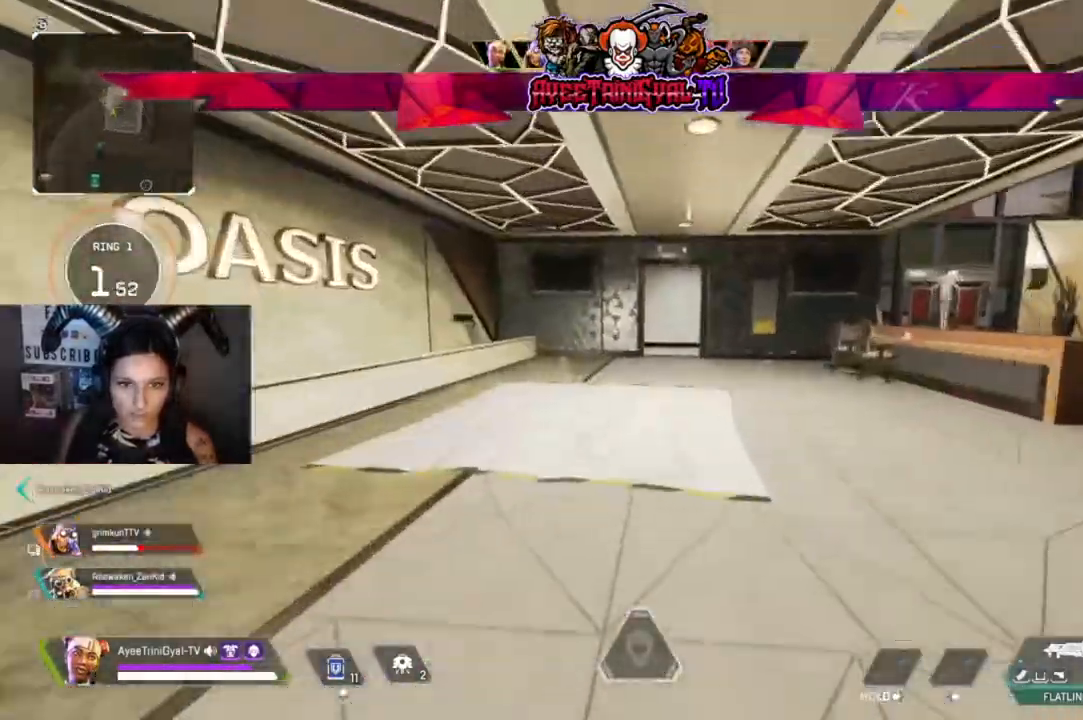
{"buttons": [], "left_stick": "up", "right_stick": "right", "events": [[333, "right_stick", "right"]]}
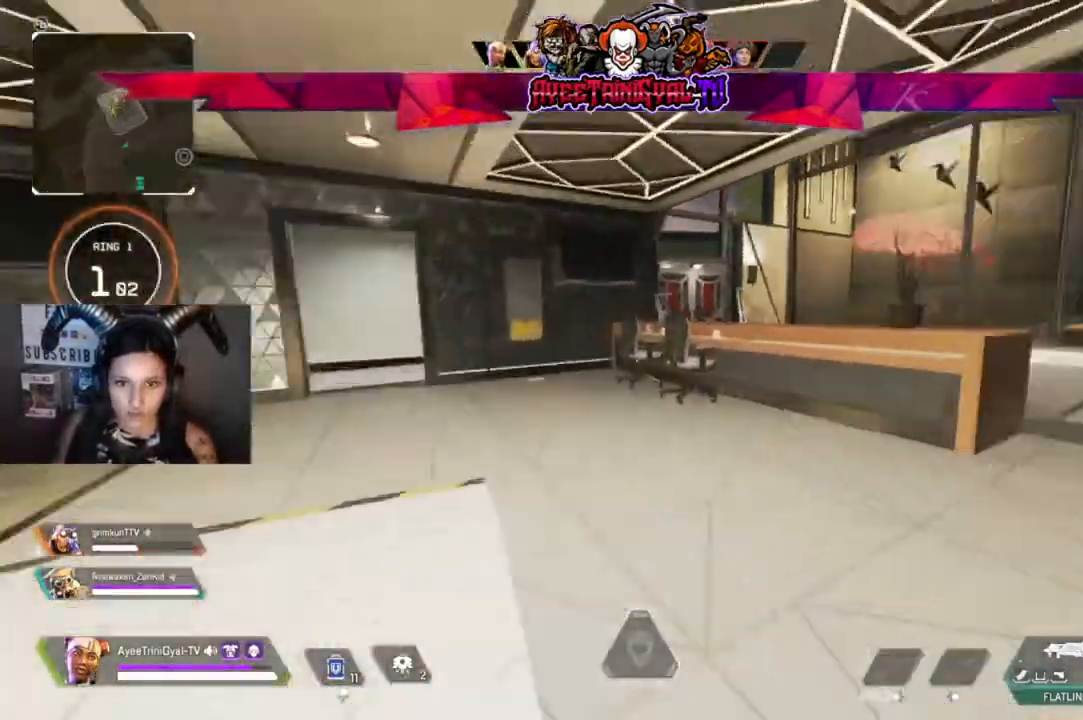
{"buttons": [], "left_stick": "up", "right_stick": "right", "events": [[67, "left_stick", "up-right"], [200, "right_stick", "center"], [433, "left_stick", "up"], [500, "right_stick", "right"]]}
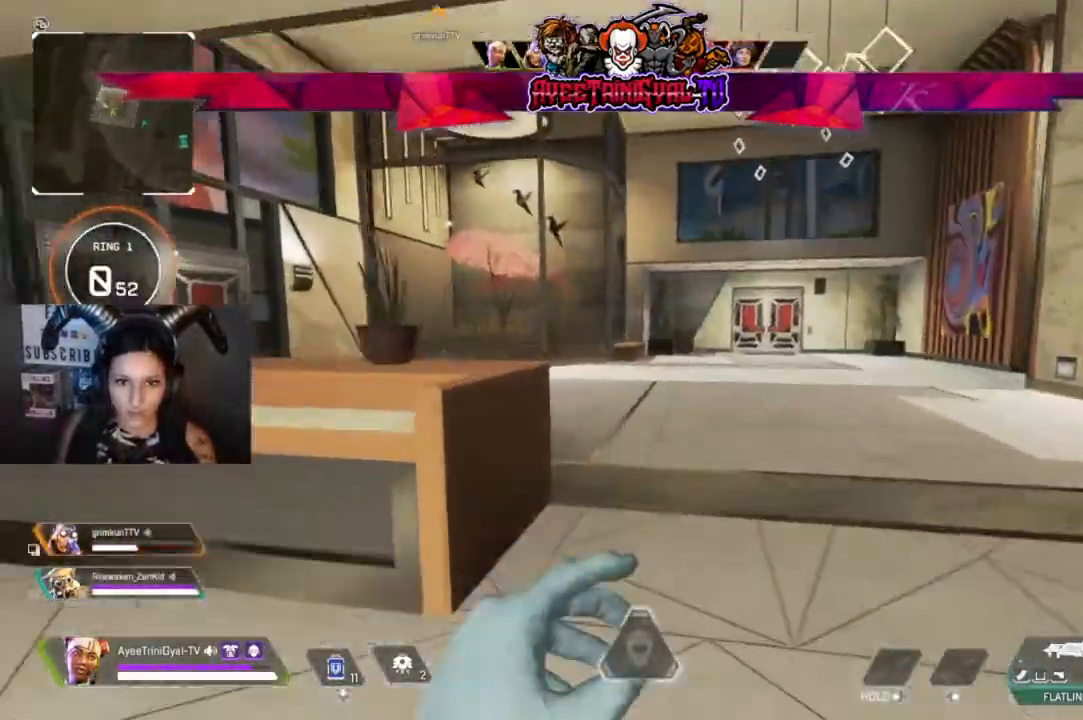
{"buttons": [], "left_stick": "up", "right_stick": "center", "events": [[200, "right_stick", "center"]]}
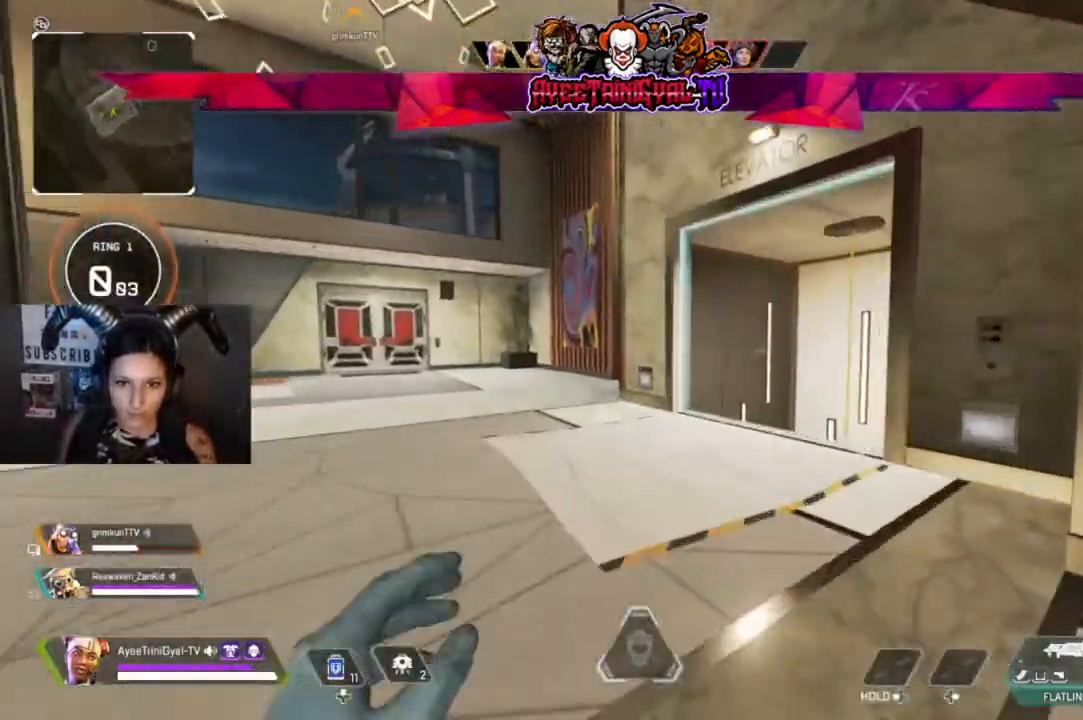
{"buttons": [], "left_stick": "up", "right_stick": "center", "events": []}
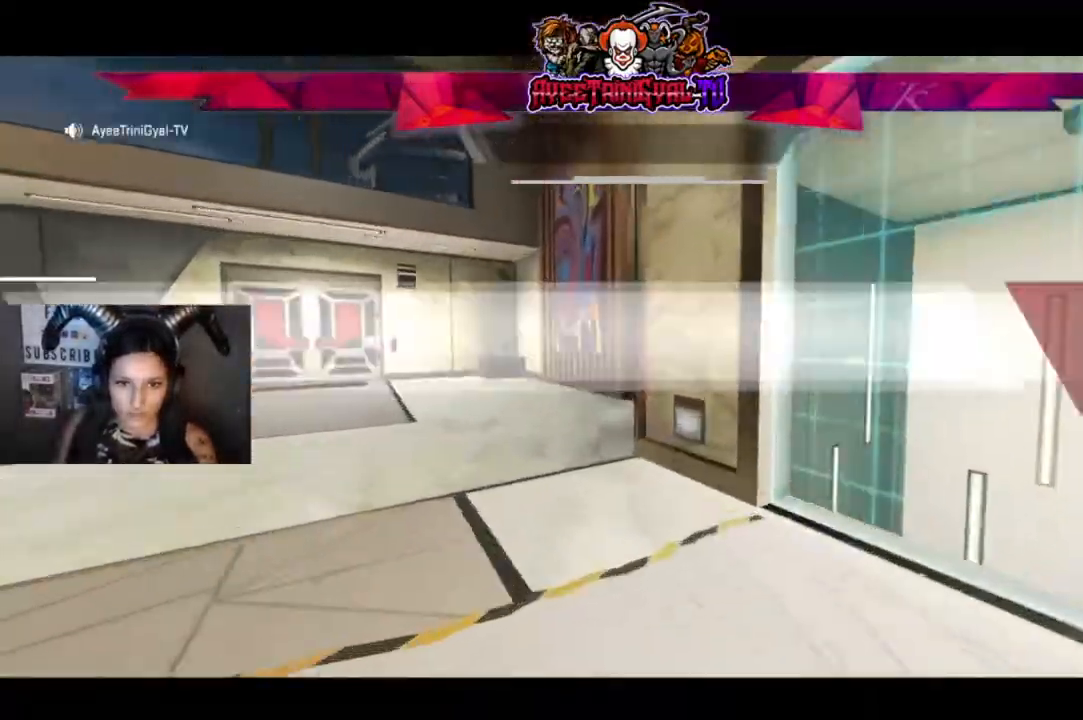
{"buttons": [], "left_stick": "up", "right_stick": "center", "events": [[100, "right_stick", "up-left"], [267, "right_stick", "center"]]}
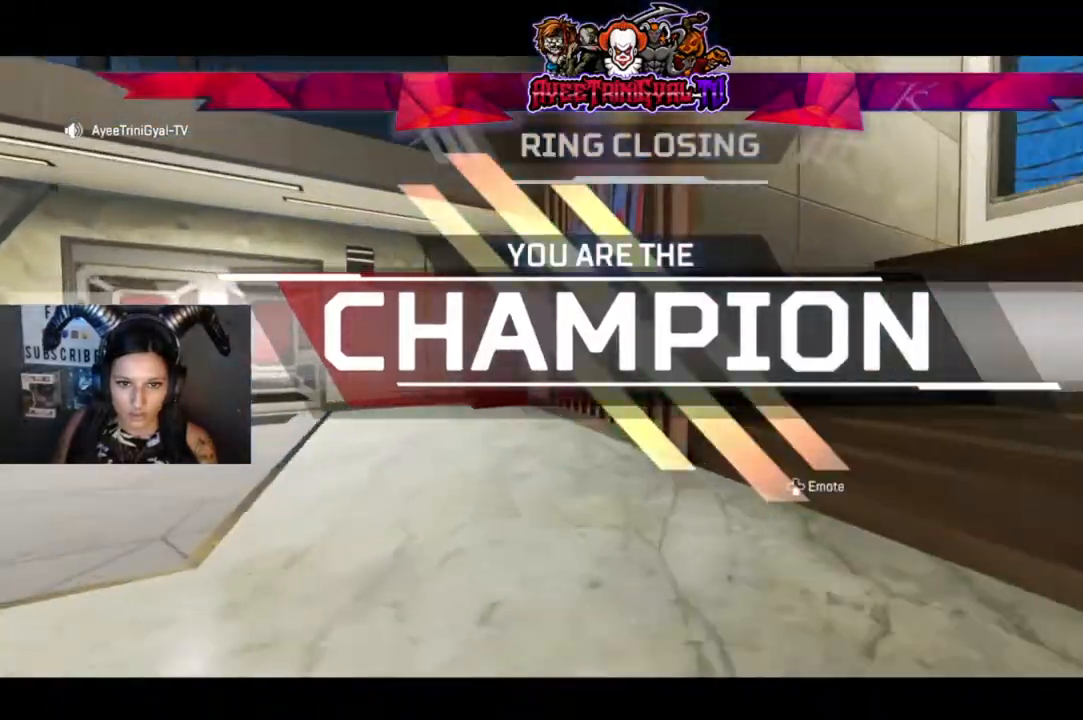
{"buttons": [], "left_stick": "up", "right_stick": "center", "events": [[33, "right_stick", "right"], [233, "right_stick", "center"]]}
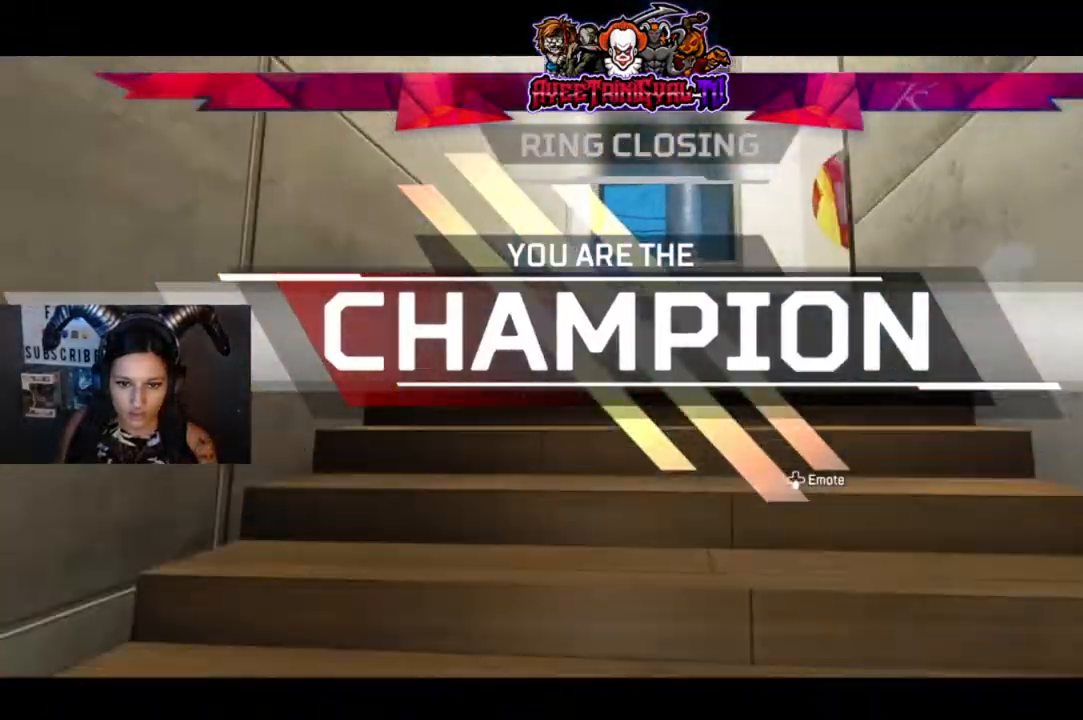
{"buttons": [], "left_stick": "up", "right_stick": "right", "events": [[400, "right_stick", "right"]]}
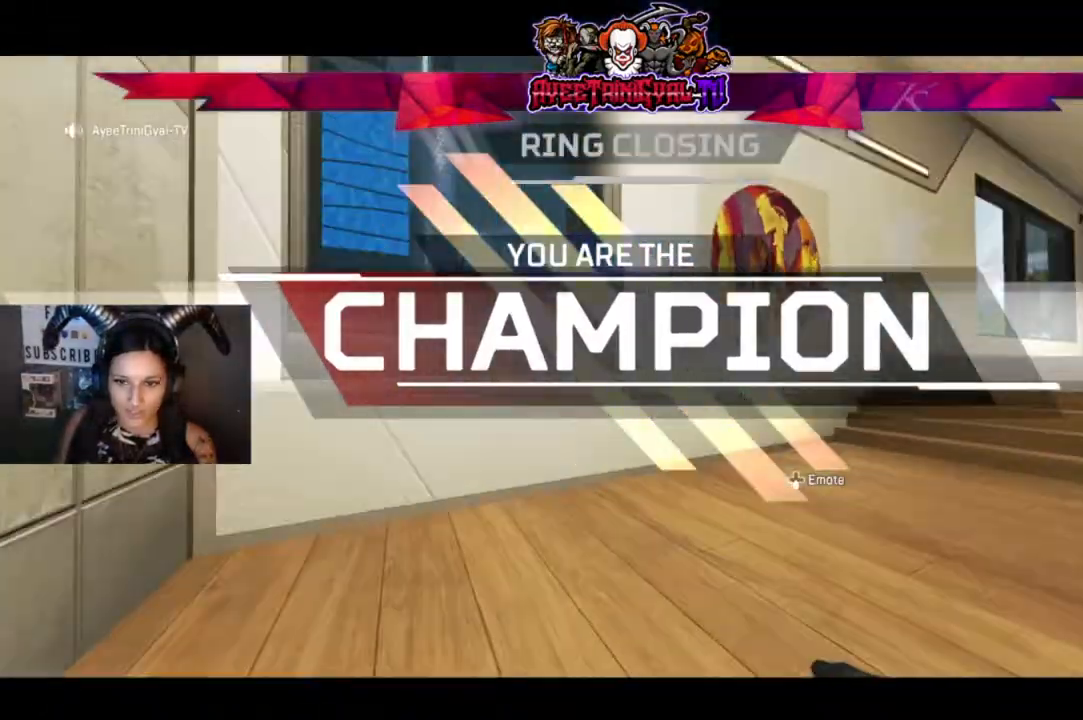
{"buttons": [], "left_stick": "up", "right_stick": "right", "events": [[200, "right_stick", "center"], [433, "right_stick", "right"]]}
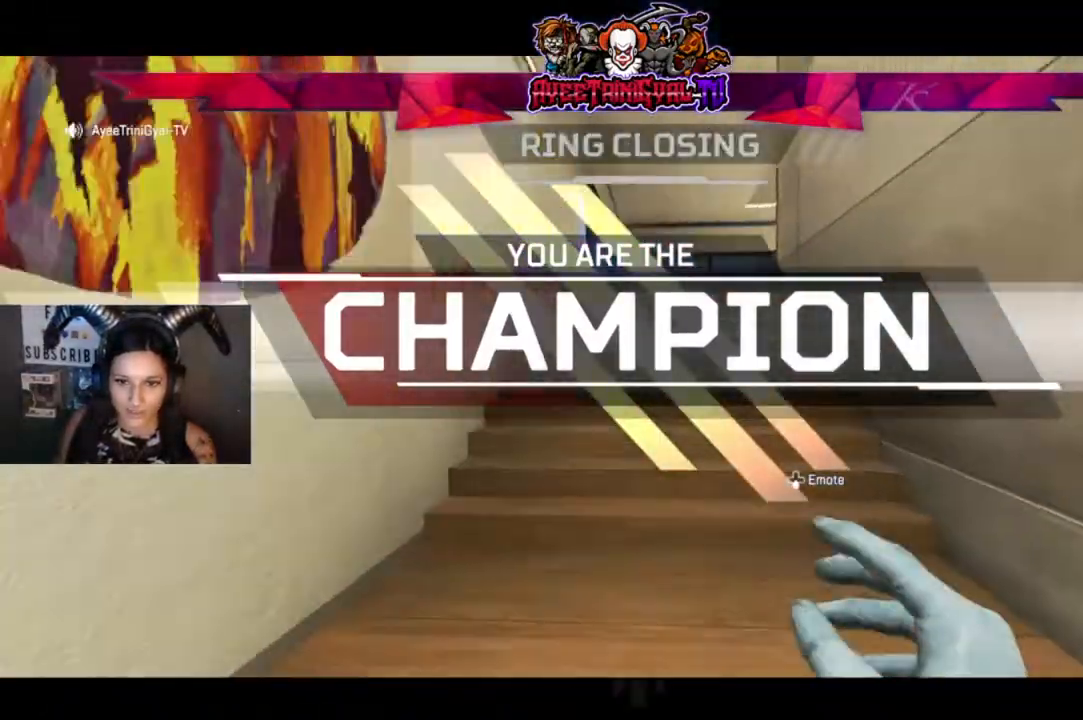
{"buttons": [], "left_stick": "up", "right_stick": "center", "events": [[133, "right_stick", "center"]]}
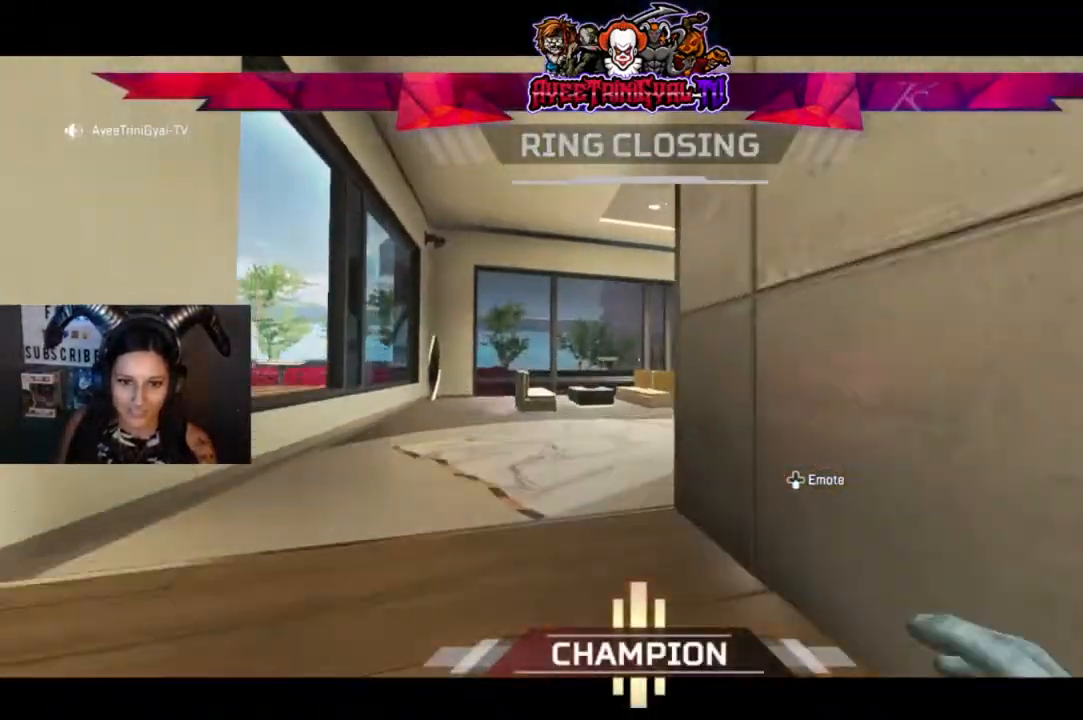
{"buttons": [], "left_stick": "up", "right_stick": "right", "events": [[367, "right_stick", "right"]]}
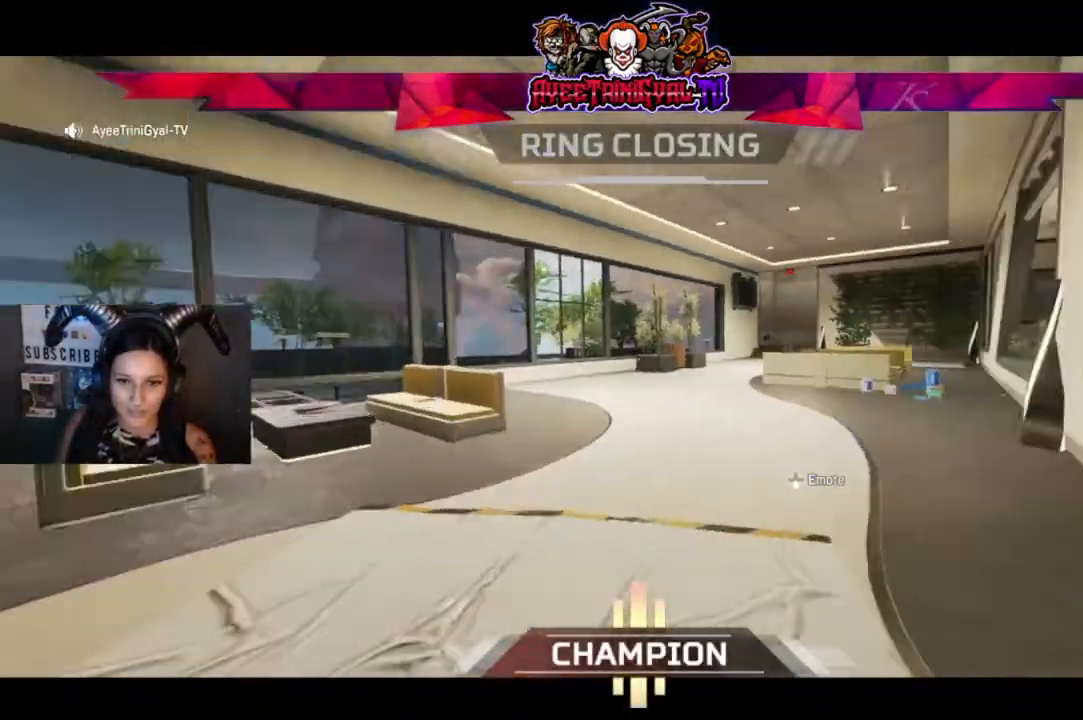
{"buttons": [], "left_stick": "up", "right_stick": "right", "events": [[133, "right_stick", "center"], [500, "right_stick", "right"]]}
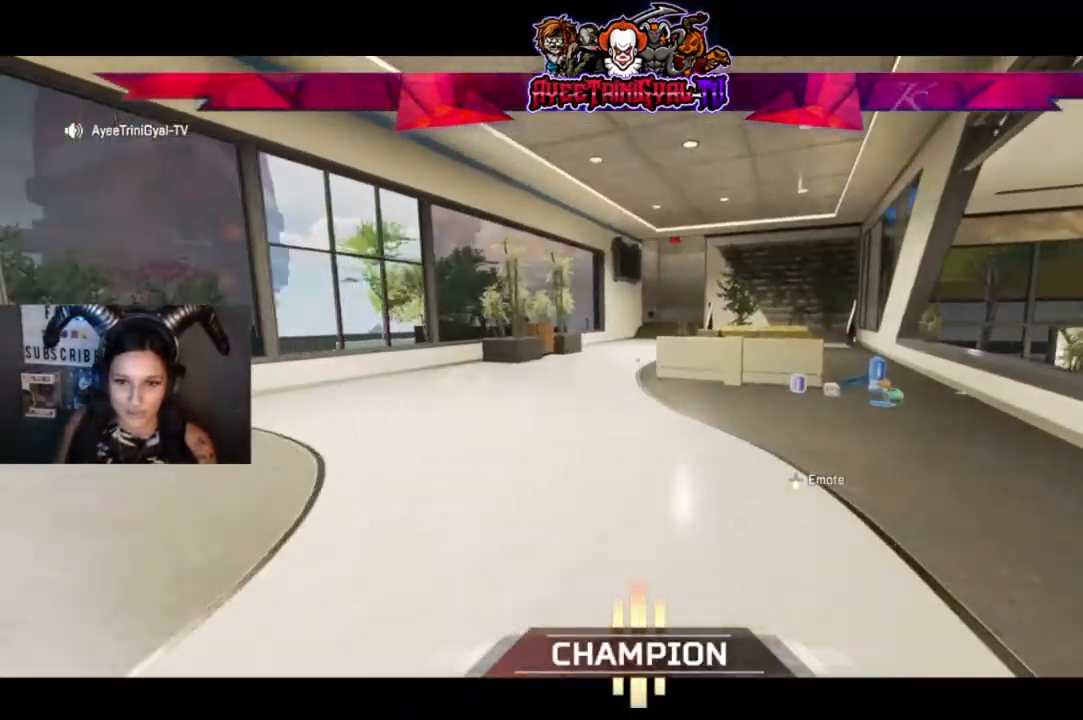
{"buttons": ["DPAD_DOWN"], "left_stick": "center", "right_stick": "center", "events": [[67, "R3", "down"], [67, "left_stick", "up-right"], [233, "R3", "up"], [267, "left_stick", "center"], [267, "right_stick", "center"], [400, "DPAD_DOWN", "down"]]}
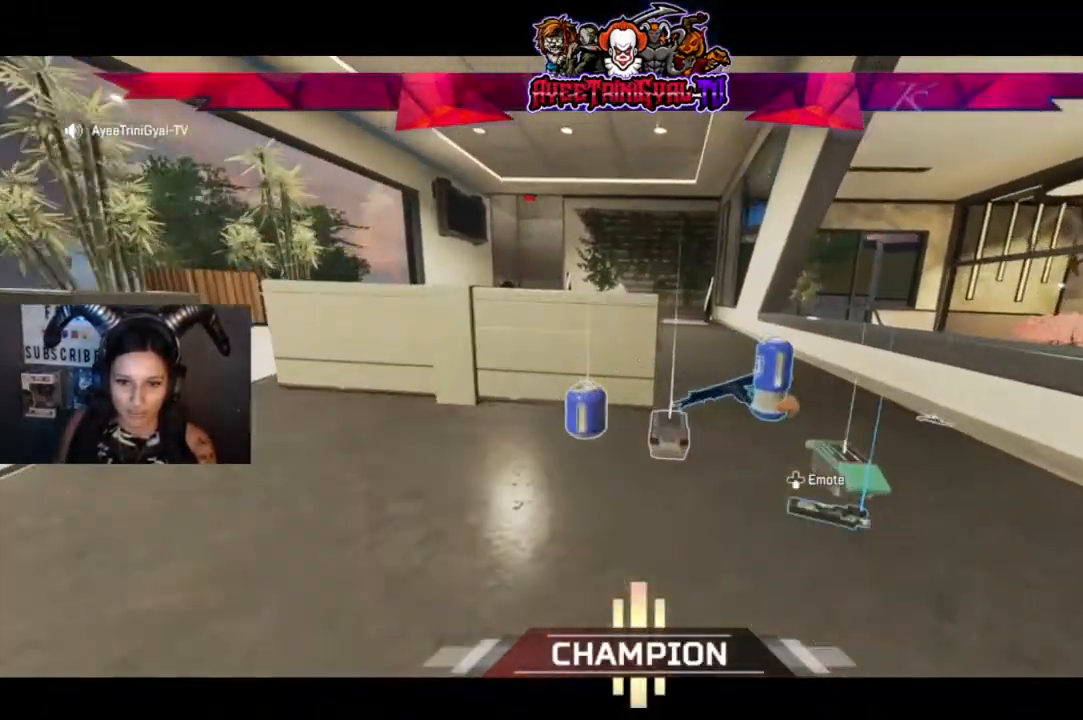
{"buttons": [], "left_stick": "center", "right_stick": "center", "events": [[67, "DPAD_DOWN", "up"], [133, "right_stick", "down"], [233, "R3", "down"], [333, "right_stick", "down-left"], [400, "R3", "up"], [467, "right_stick", "center"]]}
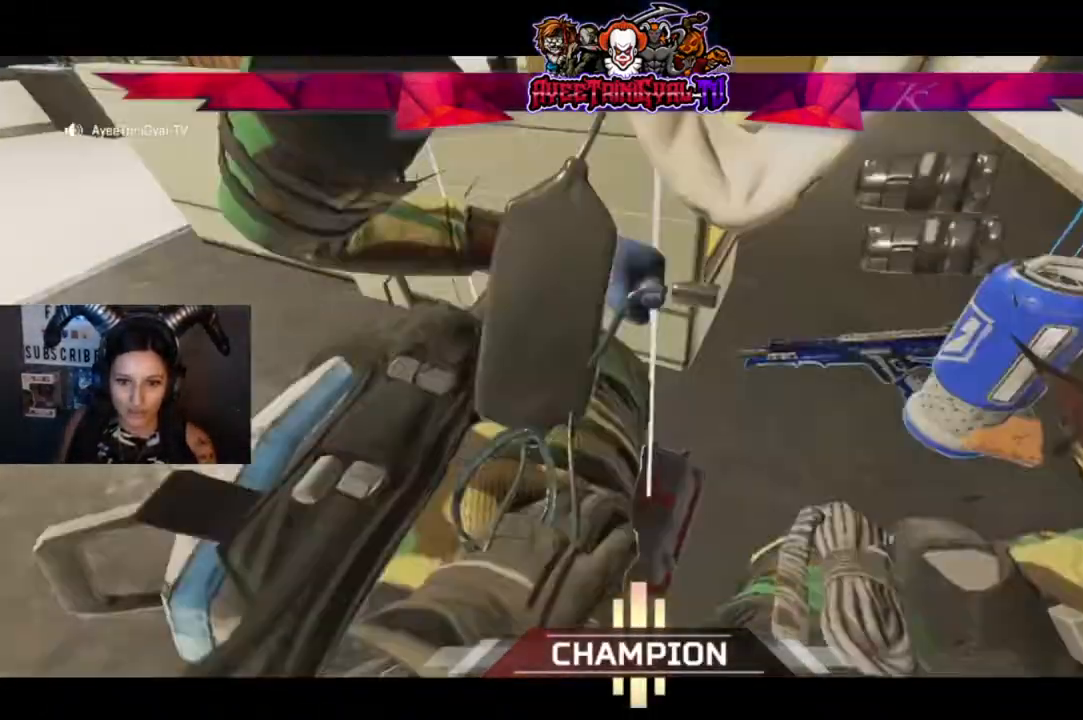
{"buttons": [], "left_stick": "center", "right_stick": "center", "events": [[267, "DPAD_DOWN", "down"], [433, "DPAD_DOWN", "up"]]}
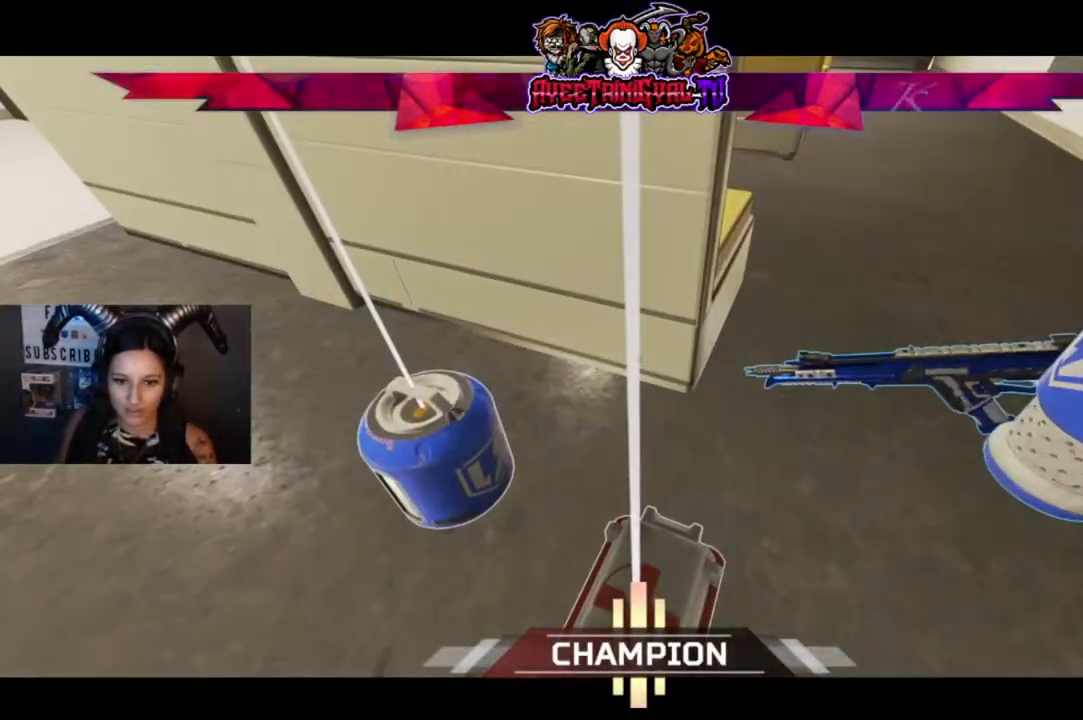
{"buttons": ["DPAD_DOWN"], "left_stick": "center", "right_stick": "center", "events": [[300, "right_stick", "up-right"], [433, "right_stick", "center"], [500, "DPAD_DOWN", "down"]]}
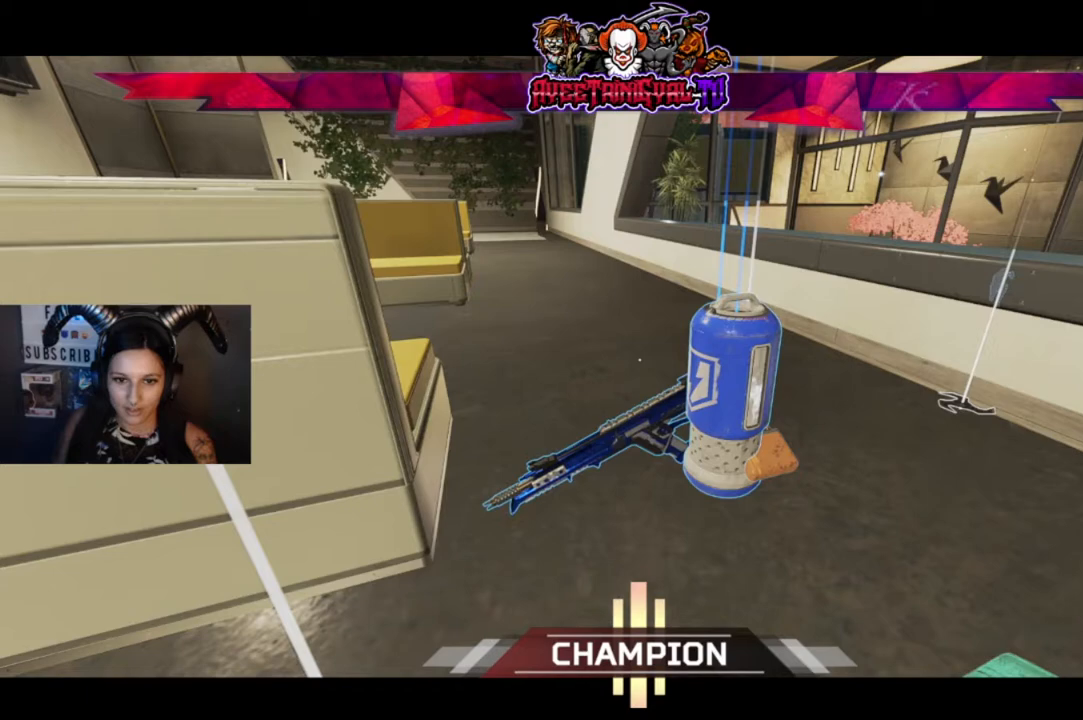
{"buttons": [], "left_stick": "center", "right_stick": "center", "events": [[167, "DPAD_DOWN", "up"], [333, "R3", "down"], [500, "R3", "up"]]}
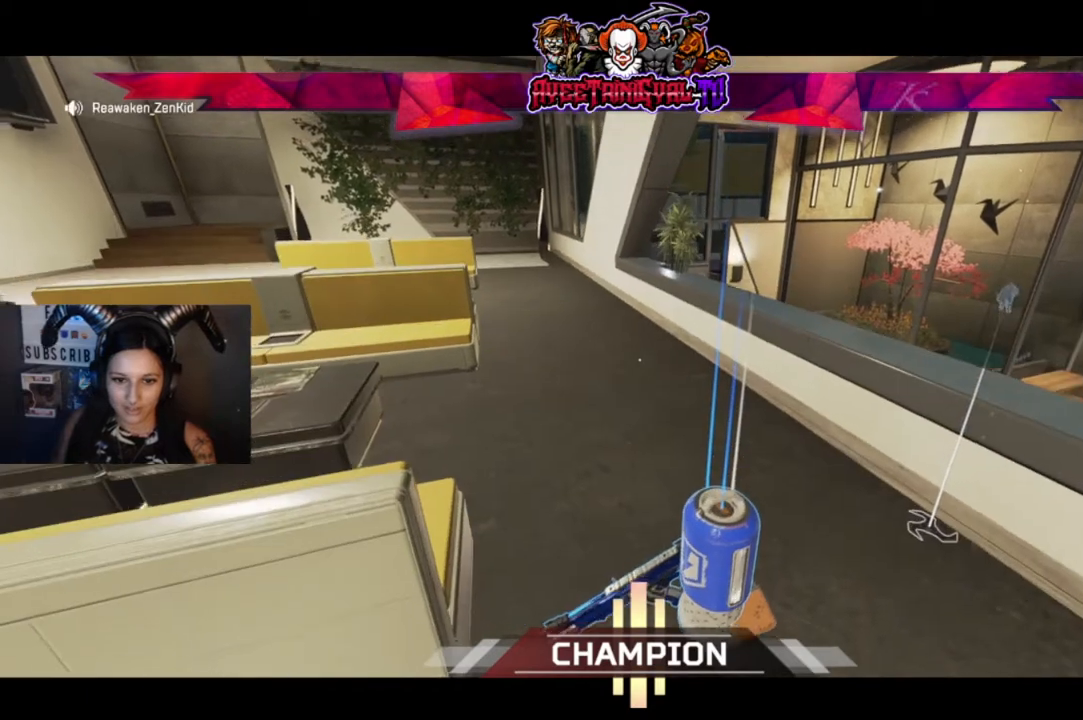
{"buttons": [], "left_stick": "center", "right_stick": "center", "events": [[233, "DPAD_DOWN", "down"], [400, "DPAD_DOWN", "up"]]}